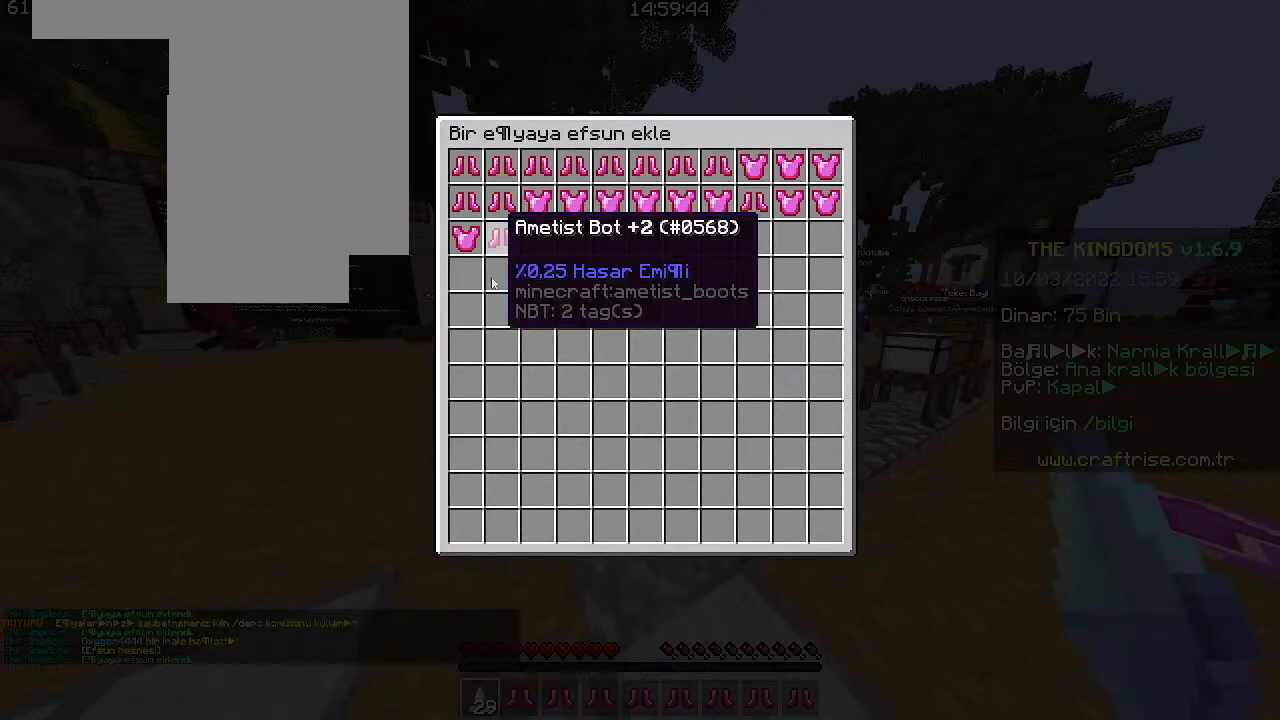
Gameplay with keyboard and mouse; each line is a JSON object with the keys and mouse buttons held at the frame after it. "events" lists presses ("down") and releases ("up") of "a", "d", "s", "space", "w", "mouse_left" and "mouse_right" between this image and that frame as [ms after this image, input, new state], when the widget could be followed in between. "mouse_left", "mouse_right" = the "left", "right" buttons of the "mouse" list. No other keys are recorded. Fast repeated clicks can show as one long hold. Mouse movement is not recorded. Not read: other_keys.
{"keys": [], "mouse": ["left"], "events": [[500, "mouse_left", "down"]]}
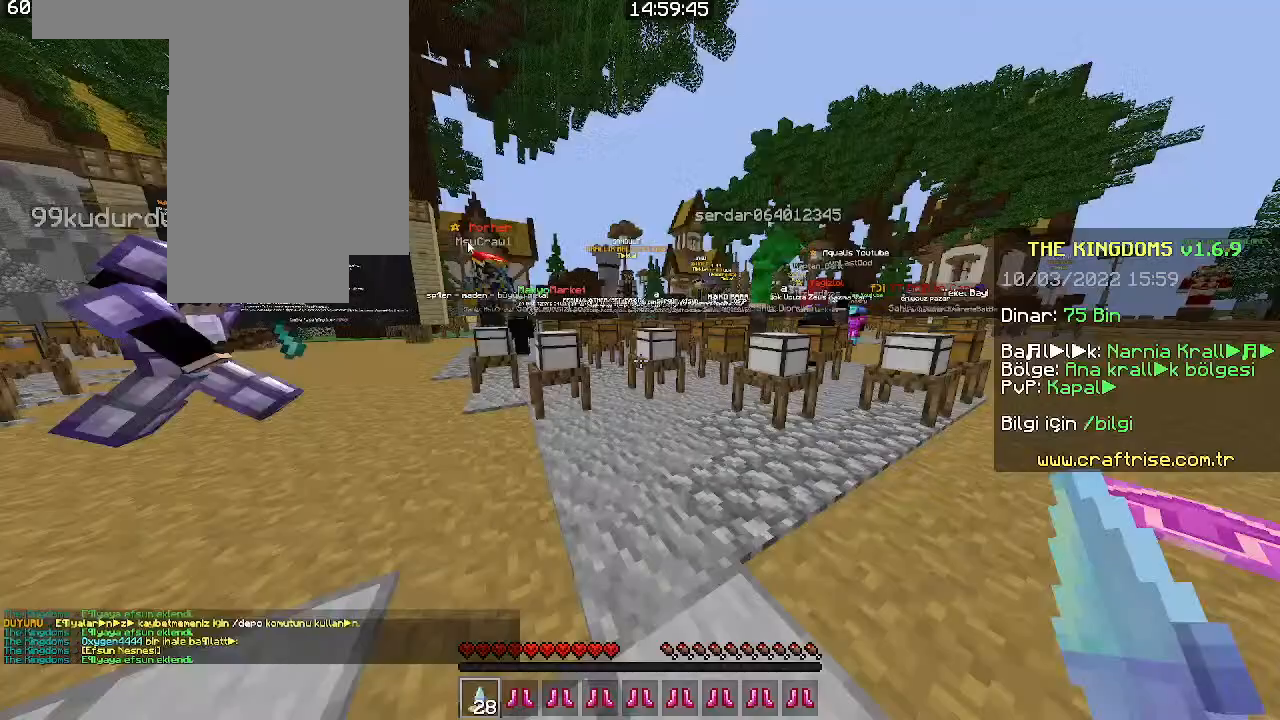
{"keys": [], "mouse": []}
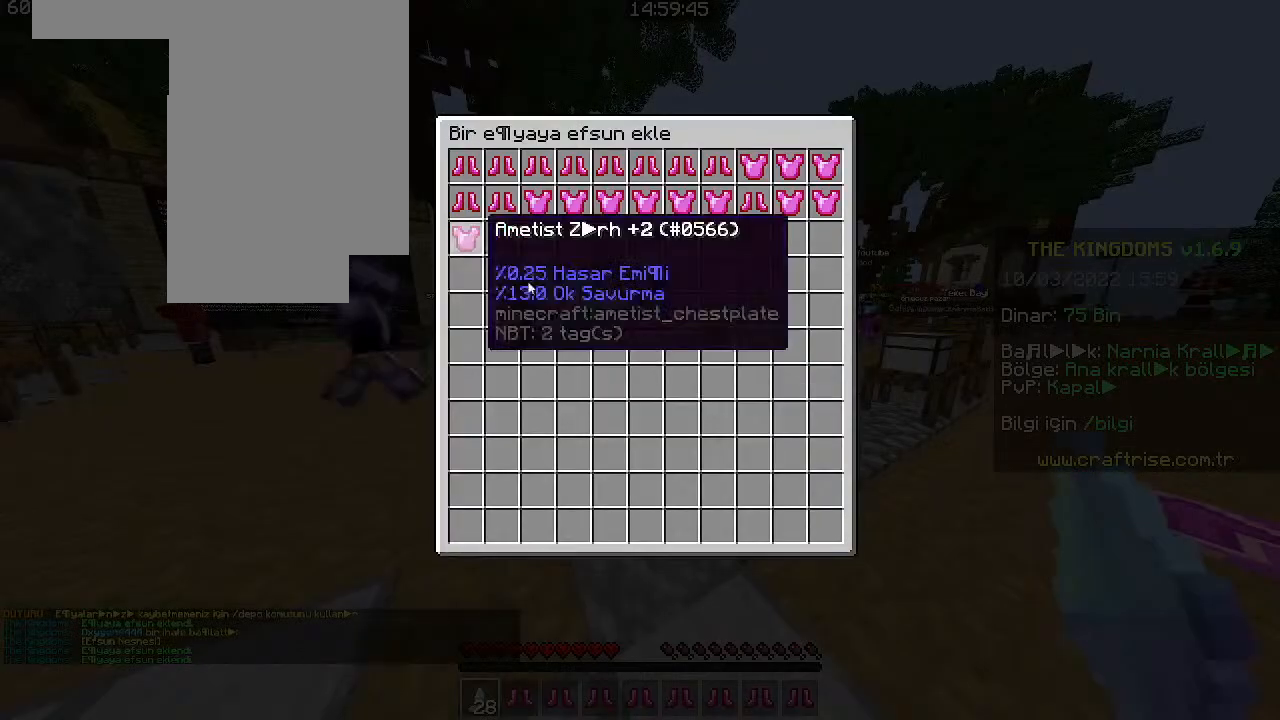
{"keys": [], "mouse": [], "events": []}
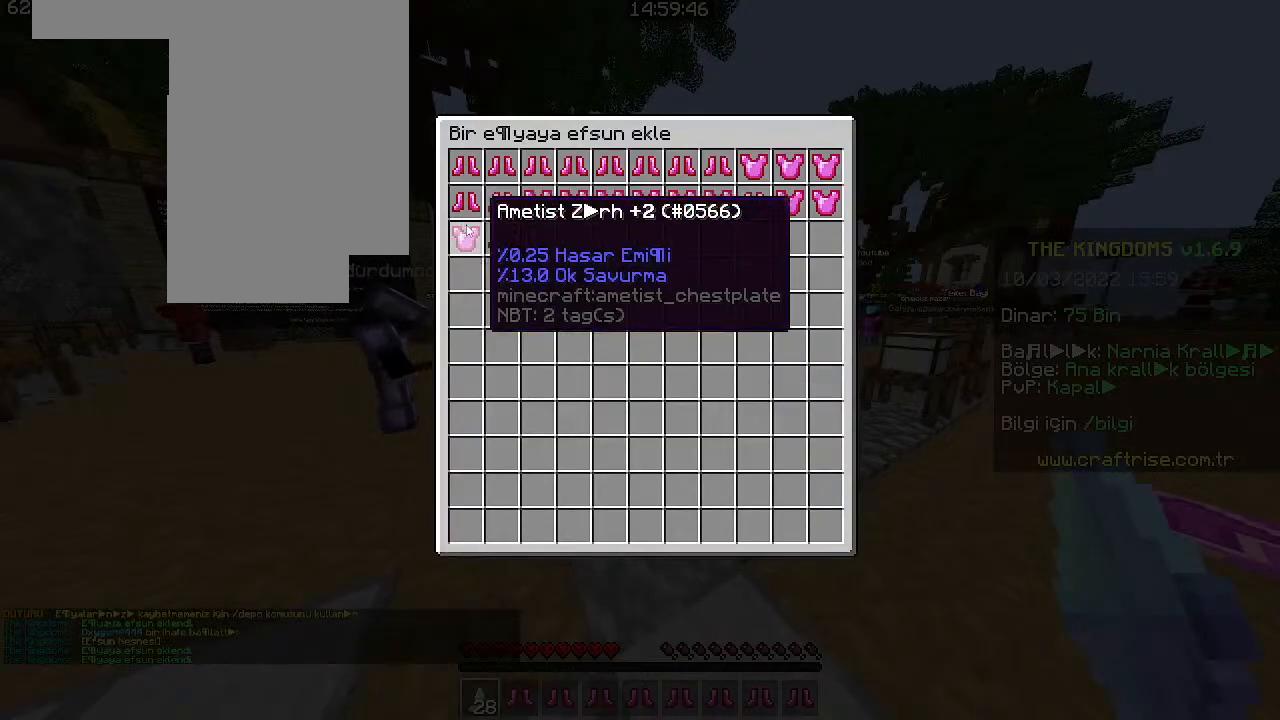
{"keys": [], "mouse": [], "events": []}
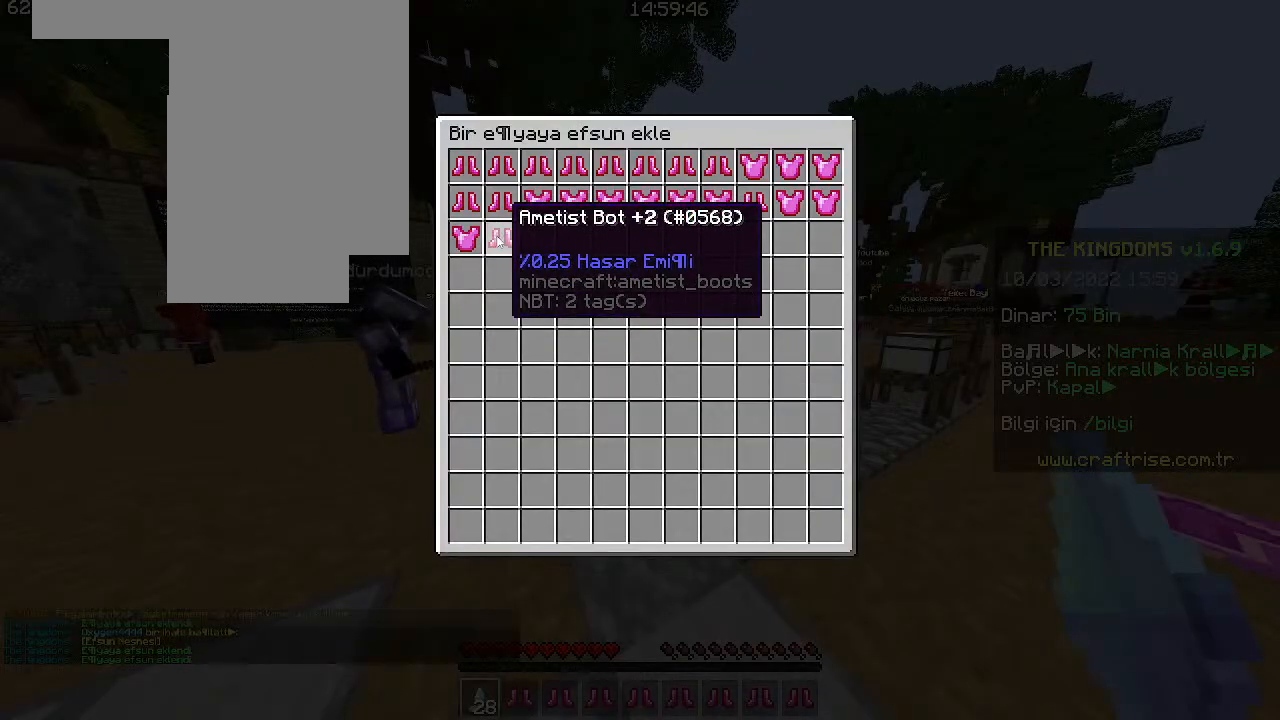
{"keys": [], "mouse": []}
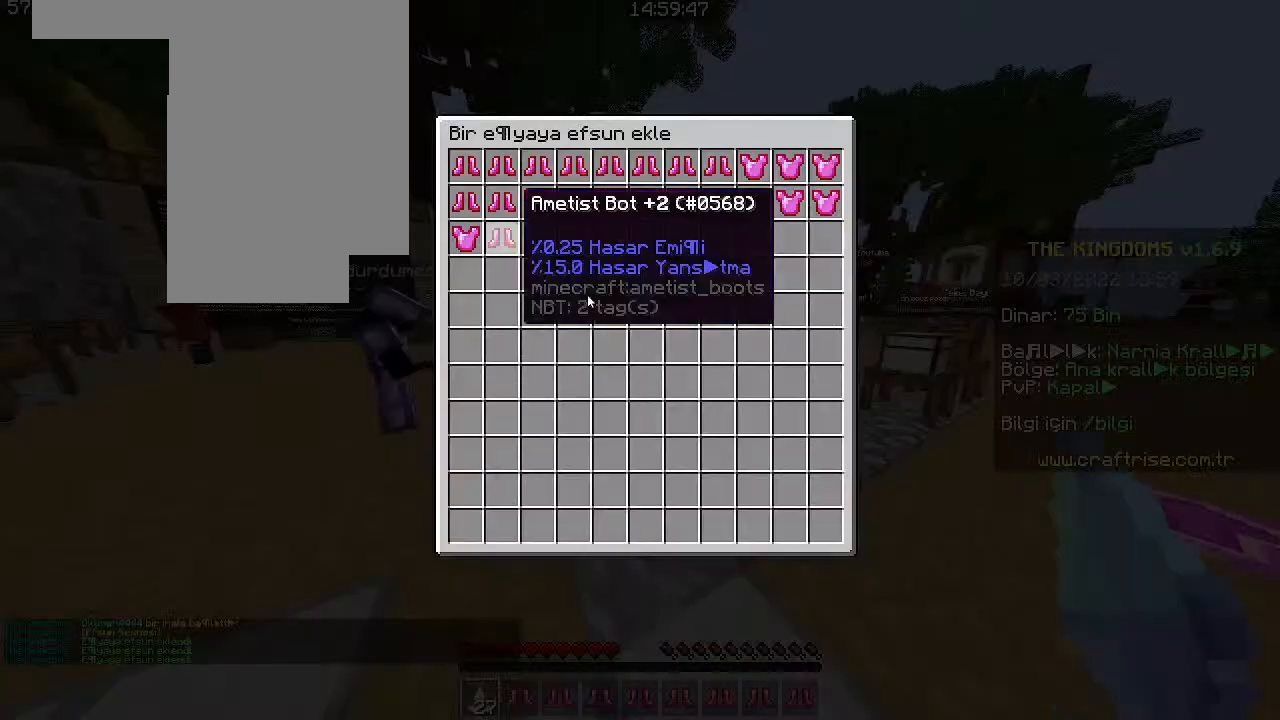
{"keys": [], "mouse": [], "events": []}
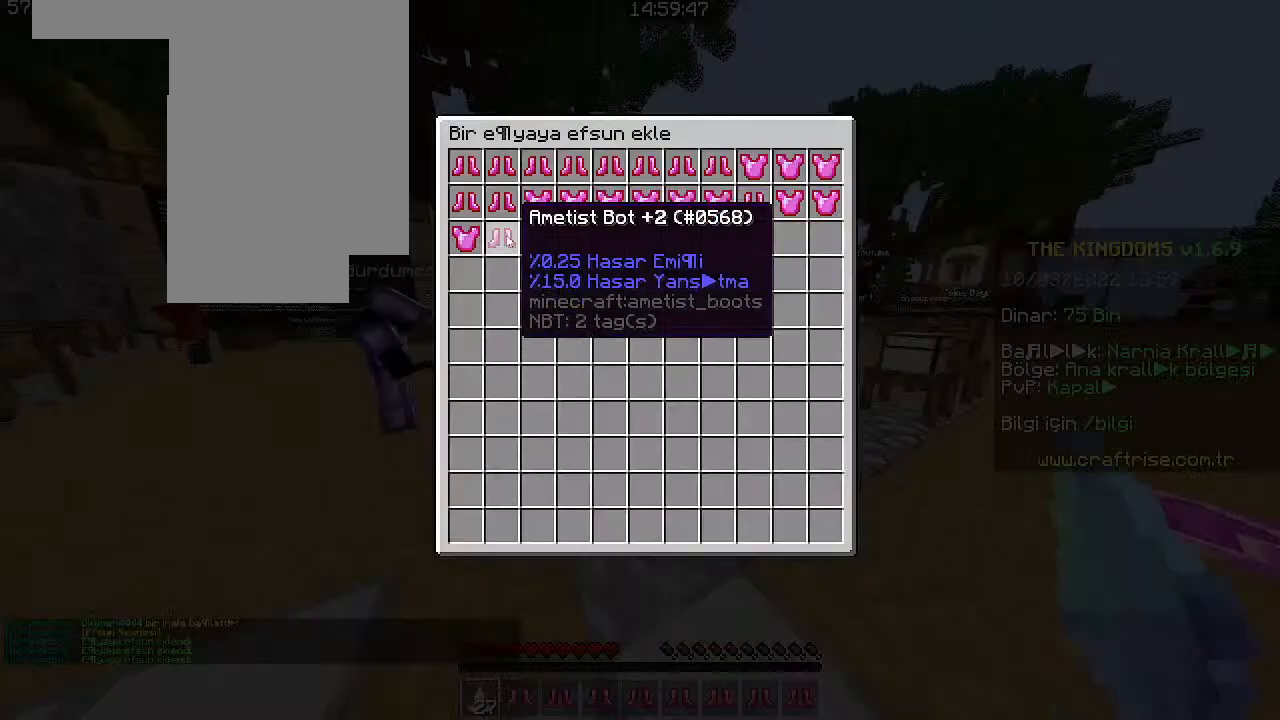
{"keys": [], "mouse": [], "events": []}
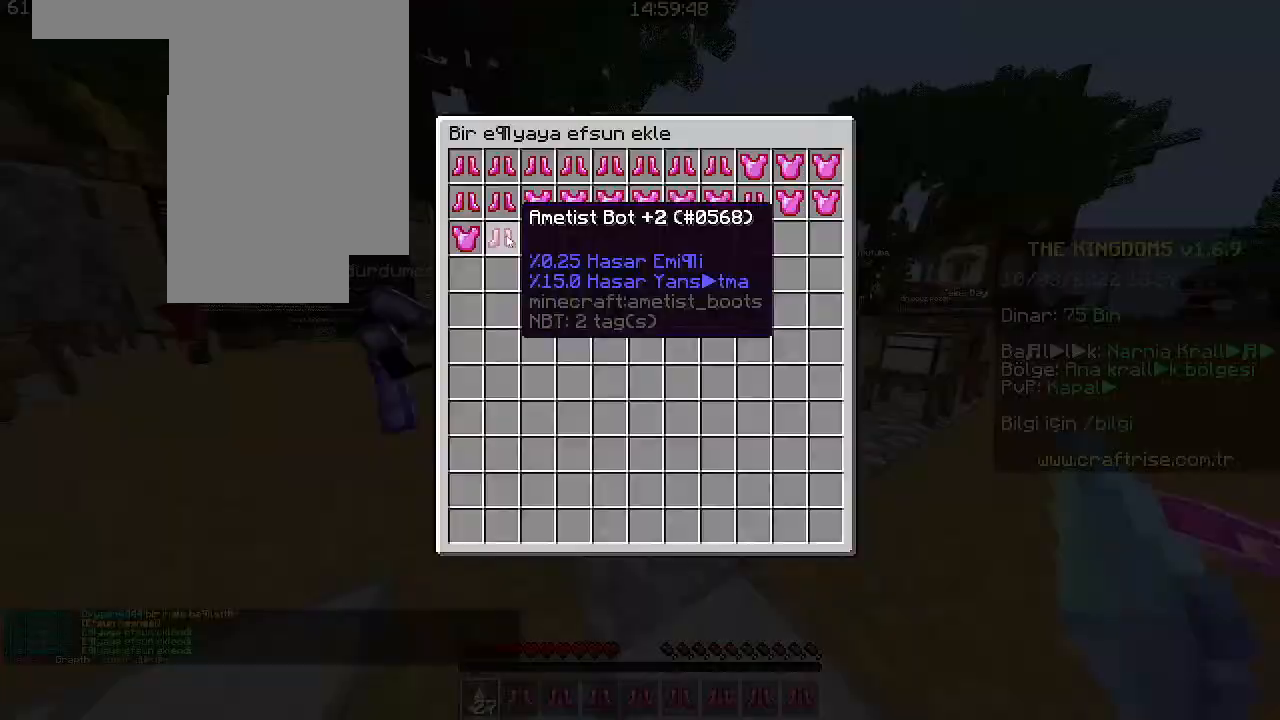
{"keys": [], "mouse": [], "events": [[100, "mouse_left", "down"], [333, "mouse_left", "up"]]}